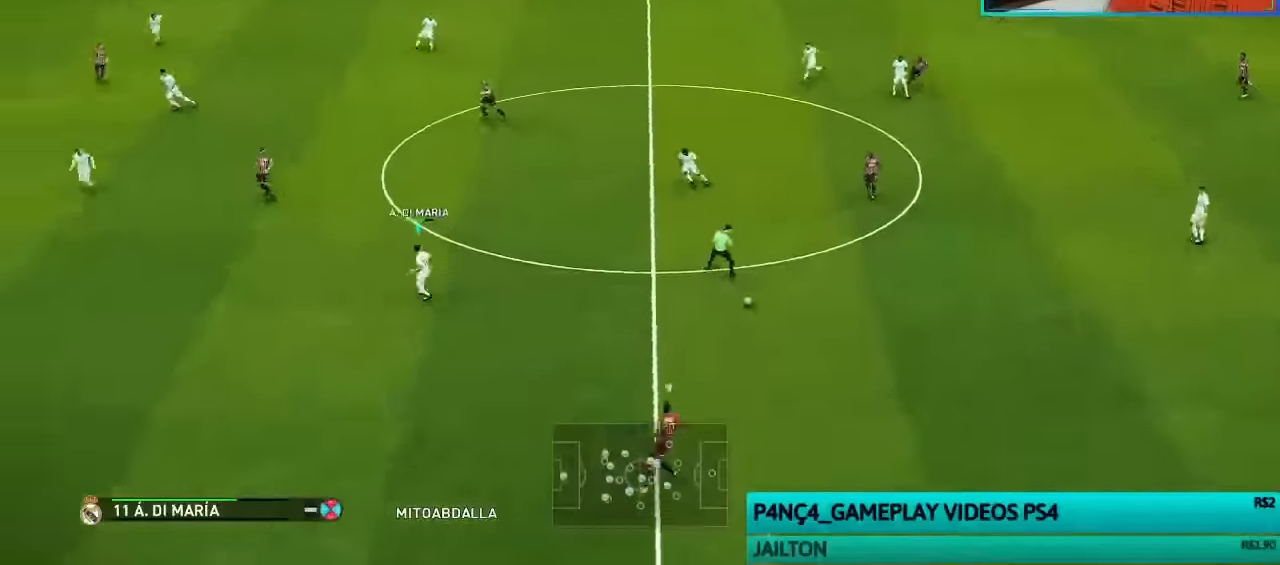
Gameplay with a controller (PlayStation layout); each line is a JSON object with the inputs held at the frame after it. "events" lists button and stick changes between this image and that frame as [ms after this image, input, new state], when the widget could be followed in between.
{"buttons": ["CROSS", "R1"], "left_stick": "center", "right_stick": "center", "events": [[100, "left_stick", "up-right"], [266, "CROSS", "down"], [266, "L1", "down"], [333, "SQUARE", "up"], [400, "L1", "up"], [500, "left_stick", "center"]]}
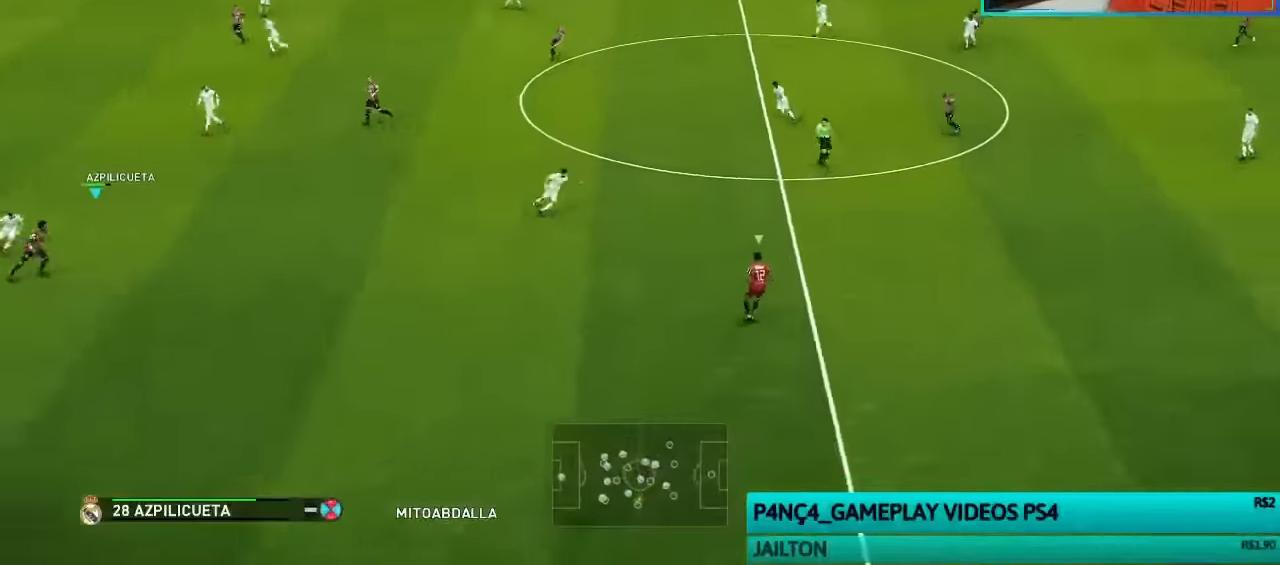
{"buttons": ["CROSS", "SQUARE", "R1"], "left_stick": "left", "right_stick": "center", "events": [[166, "L1", "down"], [200, "left_stick", "up"], [266, "L1", "up"], [300, "left_stick", "center"], [400, "left_stick", "left"], [500, "SQUARE", "down"]]}
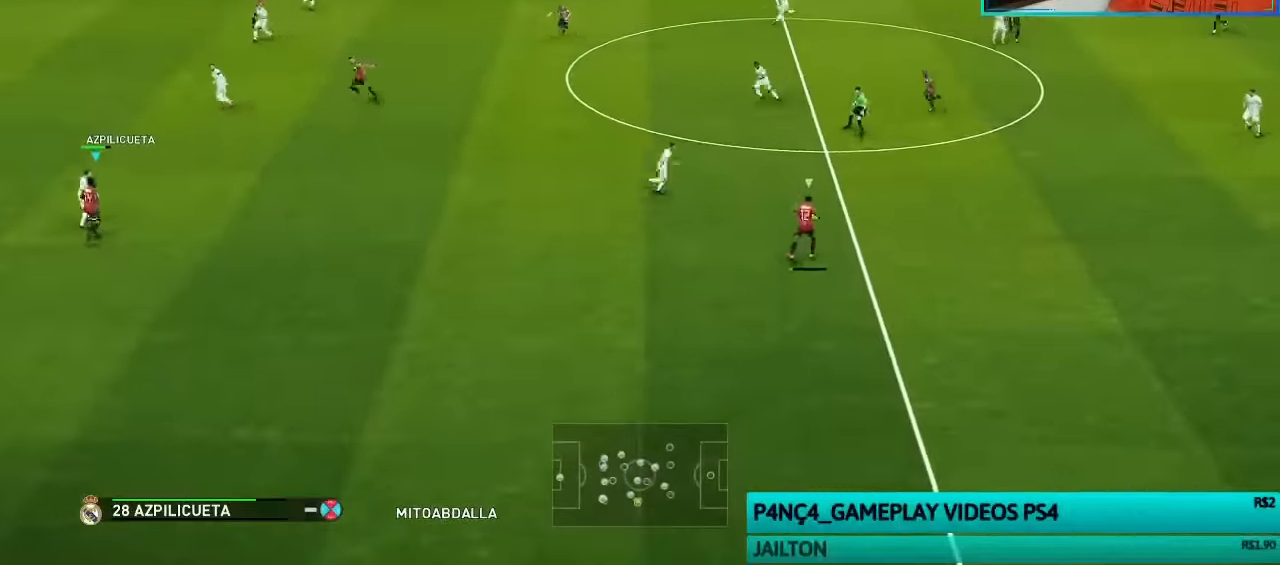
{"buttons": ["SQUARE", "R1"], "left_stick": "left", "right_stick": "center", "events": [[33, "CROSS", "up"]]}
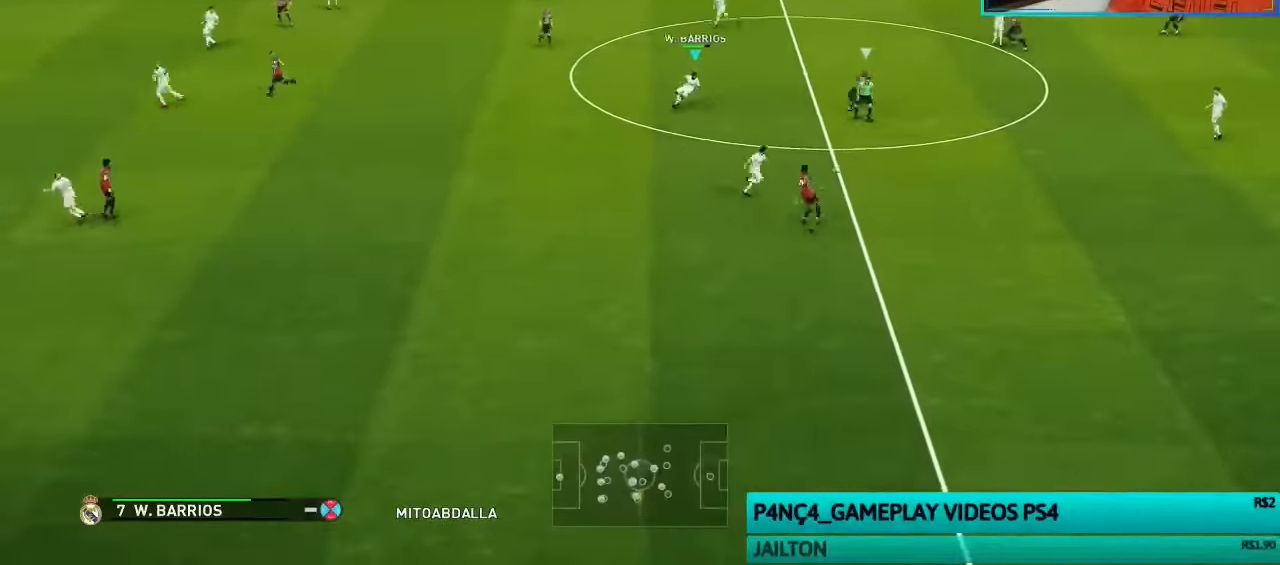
{"buttons": ["SQUARE", "R1"], "left_stick": "left", "right_stick": "center", "events": []}
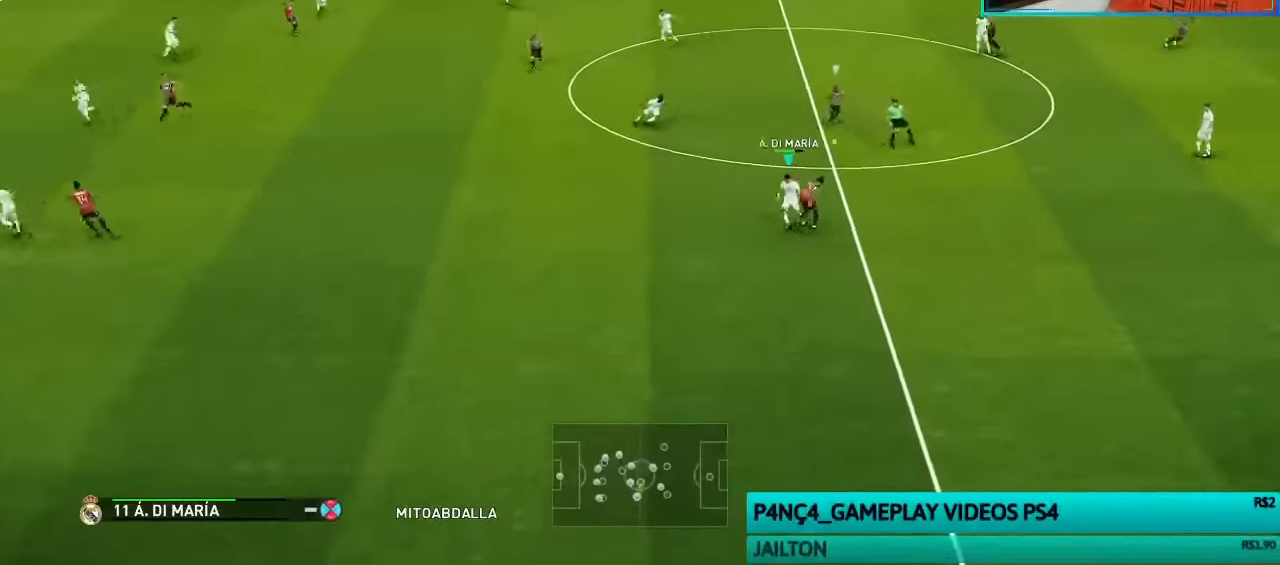
{"buttons": ["CROSS", "R1"], "left_stick": "up-right", "right_stick": "center", "events": [[133, "CROSS", "down"], [166, "L1", "down"], [200, "left_stick", "center"], [233, "SQUARE", "up"], [300, "L1", "up"], [433, "left_stick", "up-right"]]}
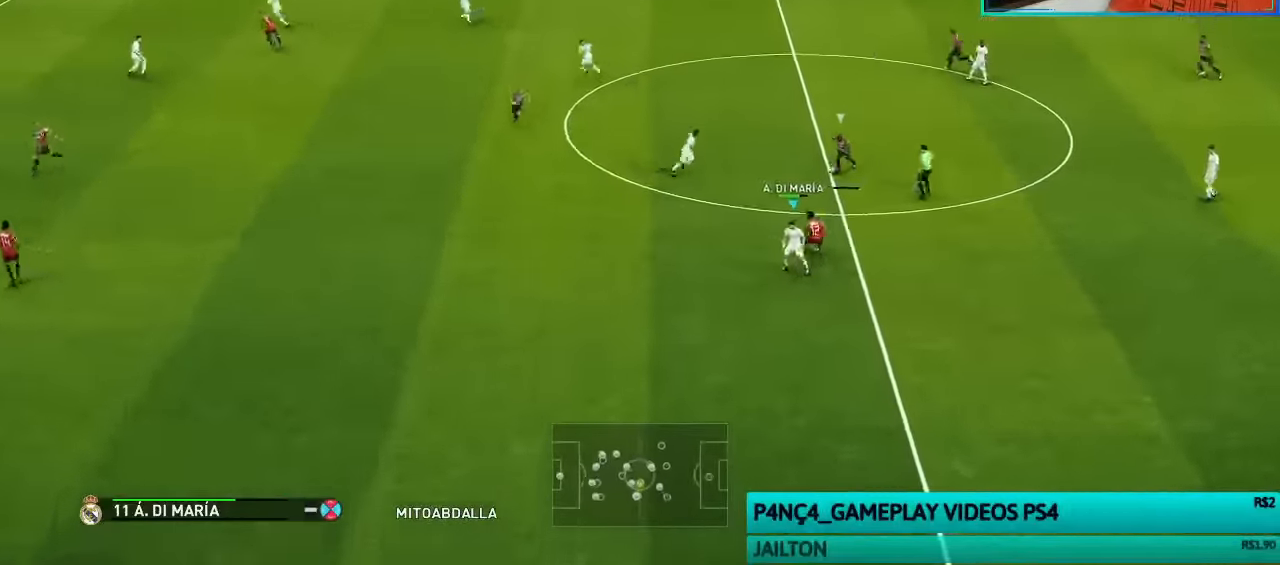
{"buttons": ["SQUARE", "R1"], "left_stick": "up-right", "right_stick": "center", "events": [[33, "CROSS", "up"], [100, "L1", "down"], [166, "SQUARE", "down"], [200, "L1", "up"]]}
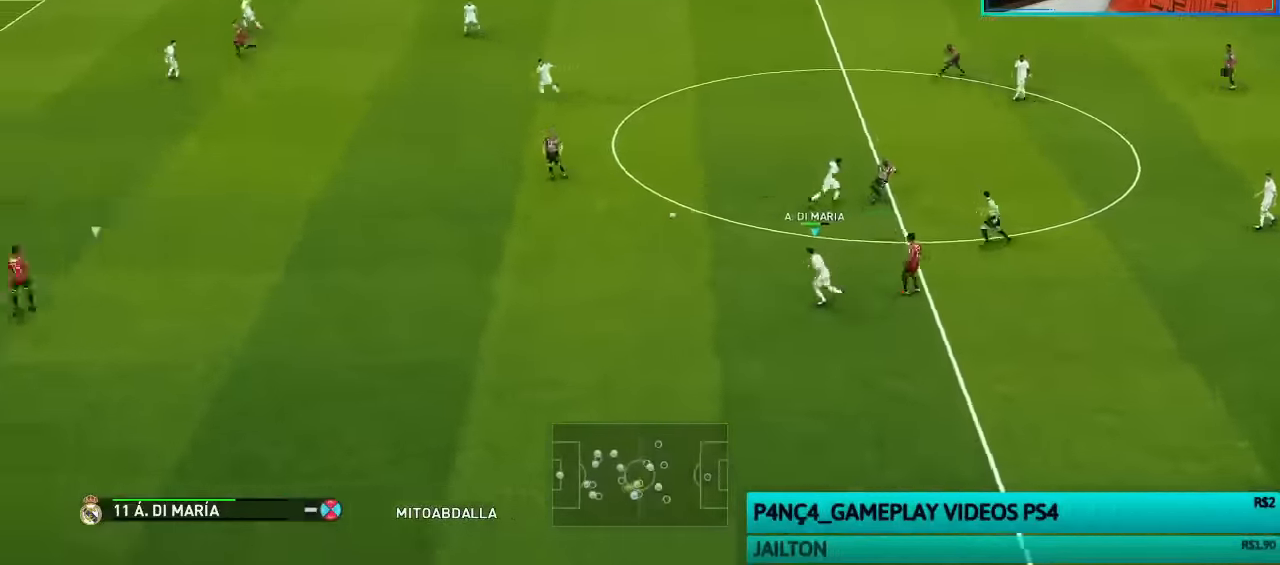
{"buttons": ["SQUARE", "R1"], "left_stick": "left", "right_stick": "center", "events": [[166, "left_stick", "center"], [233, "left_stick", "left"]]}
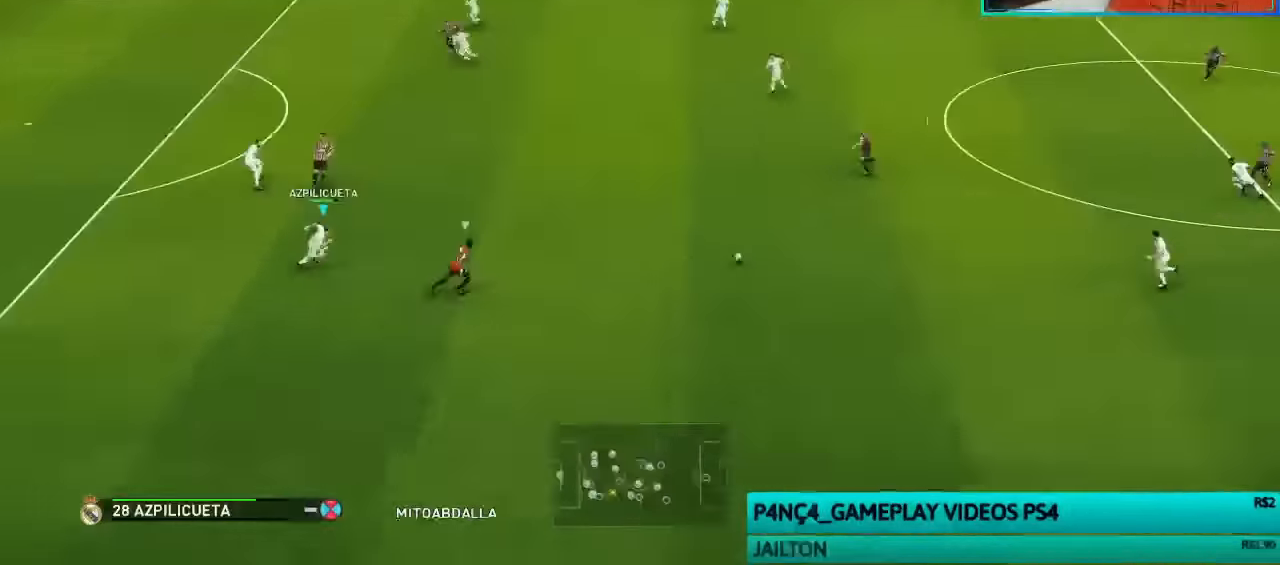
{"buttons": ["CROSS", "L1", "R1"], "left_stick": "down", "right_stick": "center", "events": [[233, "left_stick", "down-left"], [400, "CROSS", "down"], [400, "L1", "down"], [500, "SQUARE", "up"], [500, "left_stick", "down"]]}
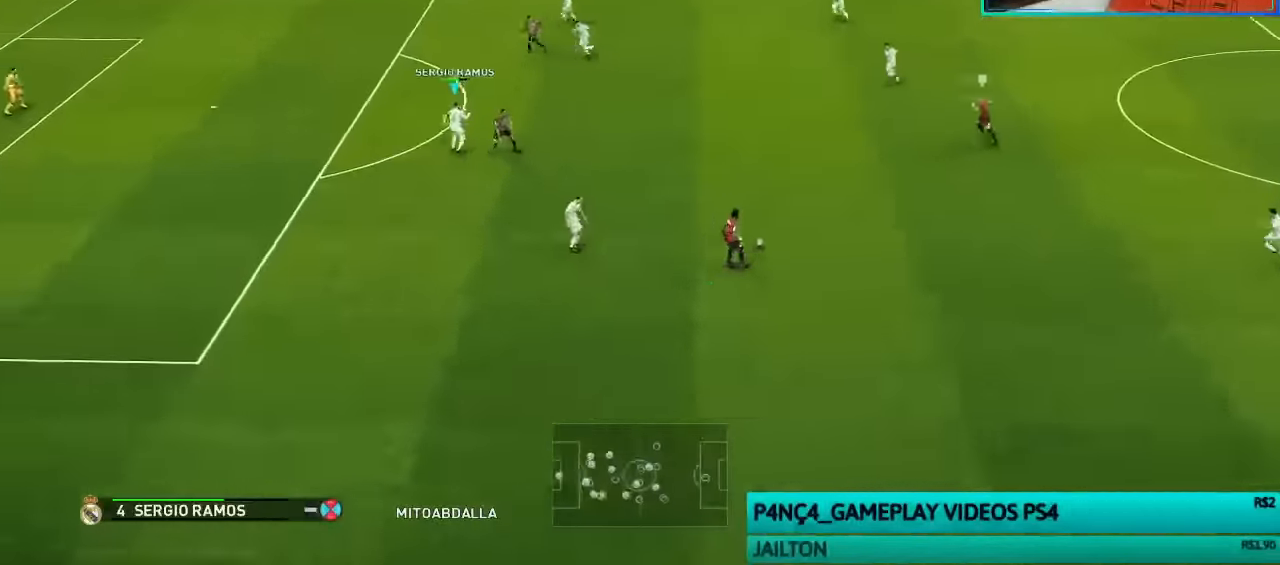
{"buttons": ["R1"], "left_stick": "up-right", "right_stick": "center", "events": [[33, "L1", "up"], [66, "left_stick", "center"], [400, "L1", "down"], [400, "left_stick", "up-right"], [466, "CROSS", "up"], [500, "L1", "up"]]}
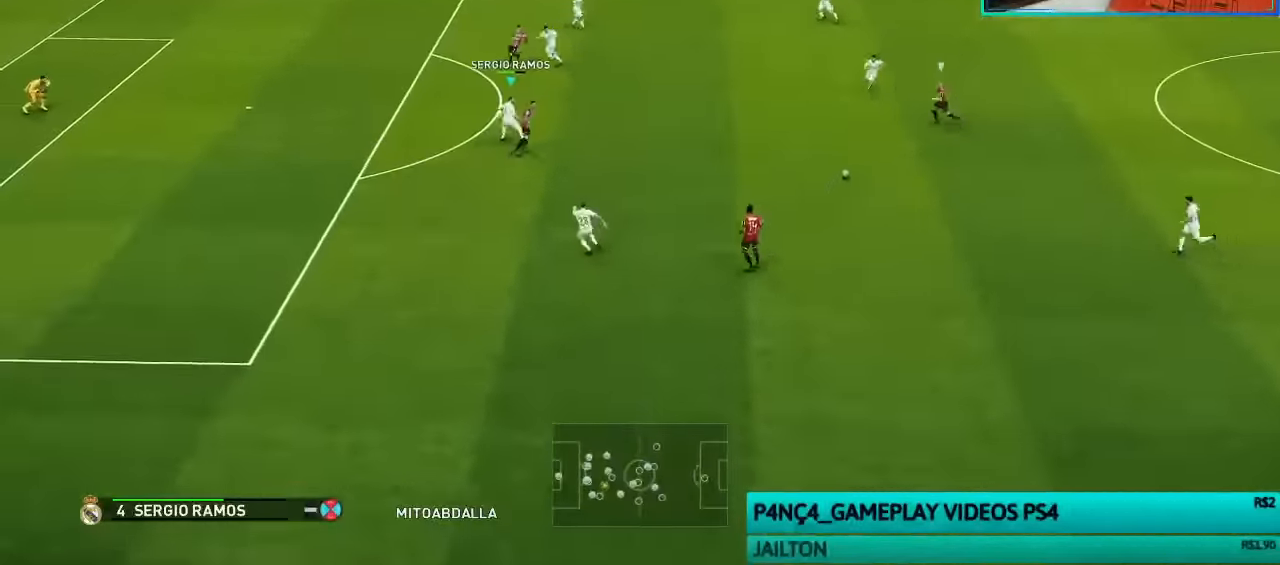
{"buttons": ["SQUARE", "R1"], "left_stick": "up-right", "right_stick": "center", "events": [[100, "SQUARE", "down"], [133, "L1", "down"], [200, "L1", "up"]]}
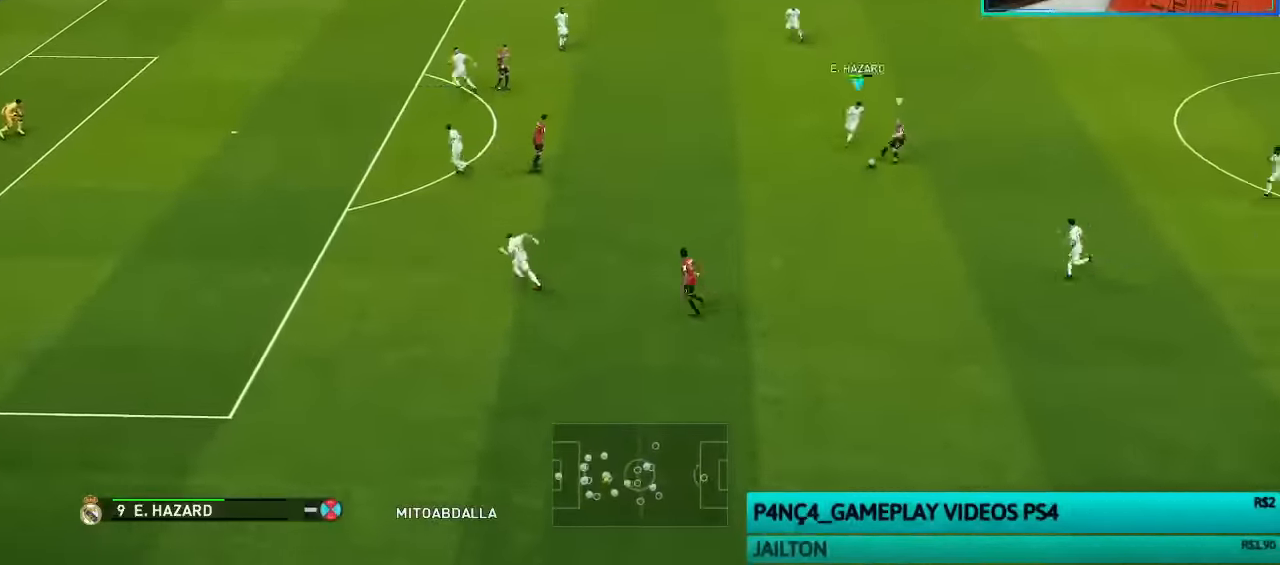
{"buttons": ["SQUARE", "R1"], "left_stick": "up-left", "right_stick": "center", "events": [[66, "left_stick", "up-left"], [166, "SQUARE", "up"], [333, "L1", "down"], [433, "L1", "up"], [433, "SQUARE", "down"]]}
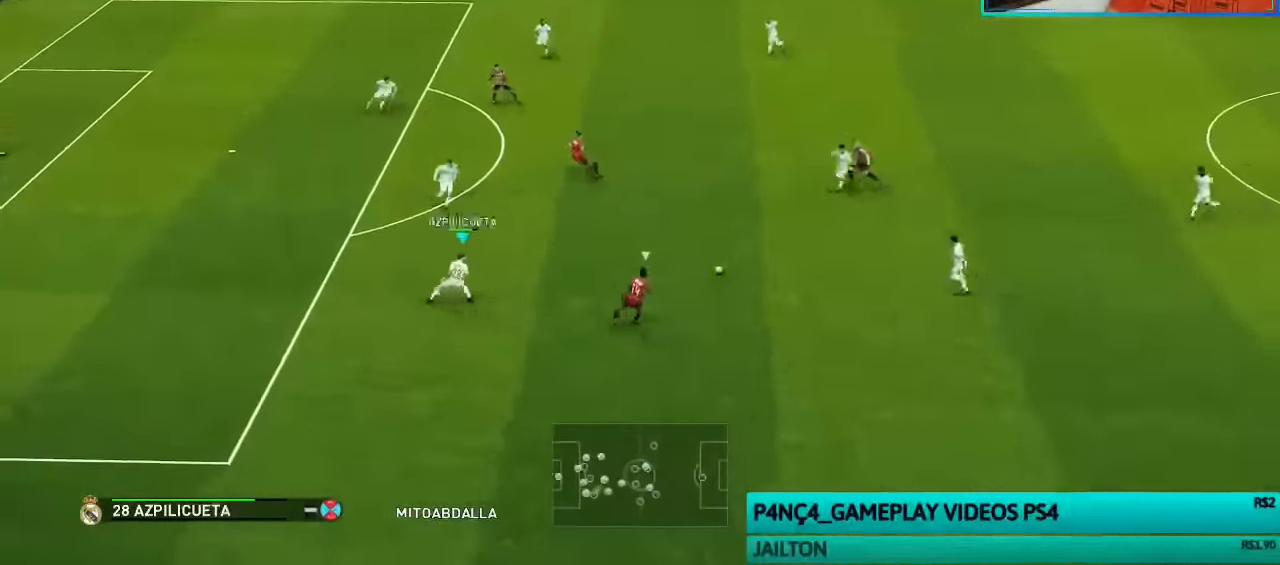
{"buttons": ["SQUARE", "R1"], "left_stick": "right", "right_stick": "center", "events": [[400, "left_stick", "center"], [500, "left_stick", "right"]]}
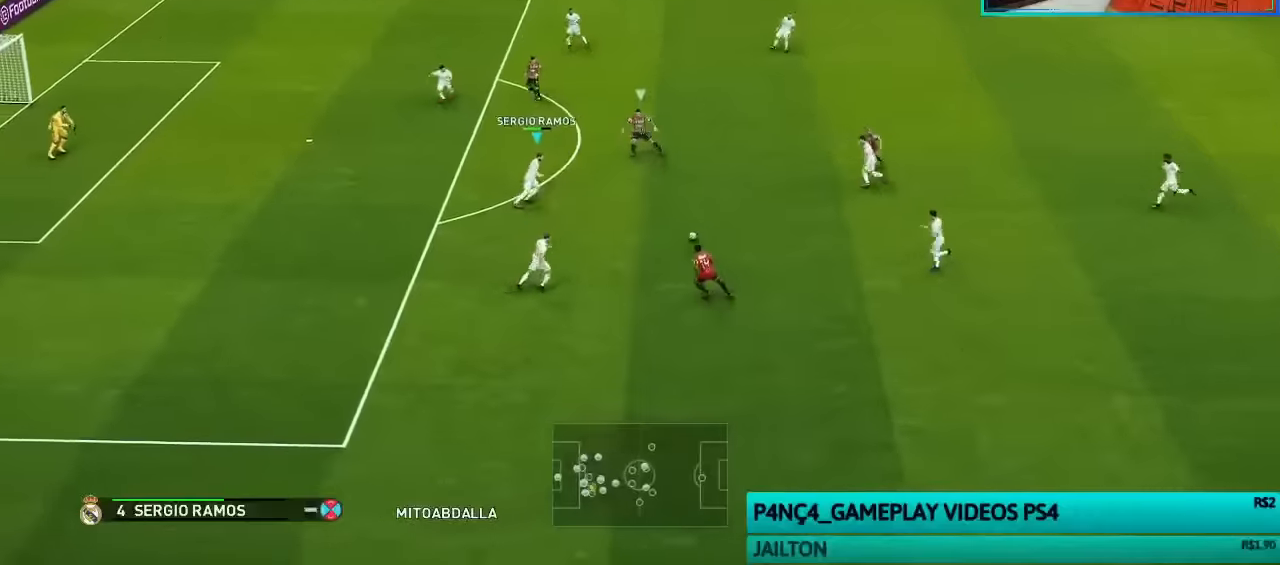
{"buttons": ["CROSS", "SQUARE", "R1"], "left_stick": "down", "right_stick": "center", "events": [[300, "left_stick", "down"], [500, "CROSS", "down"]]}
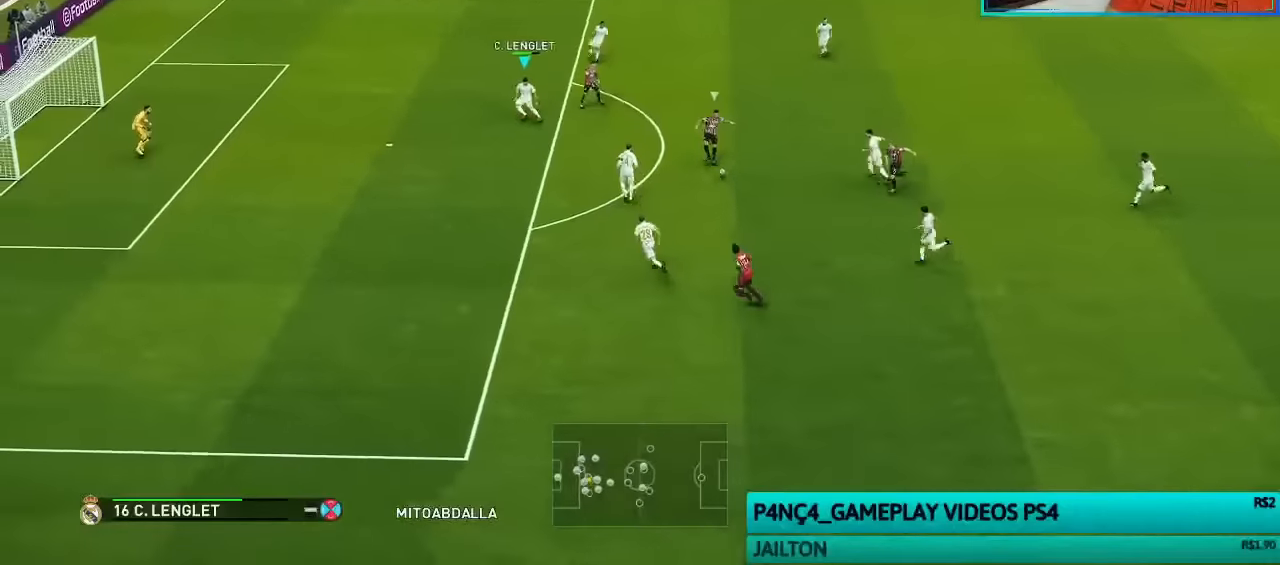
{"buttons": ["CROSS", "R1"], "left_stick": "up-right", "right_stick": "center", "events": [[100, "SQUARE", "up"], [100, "left_stick", "center"], [367, "left_stick", "up-right"]]}
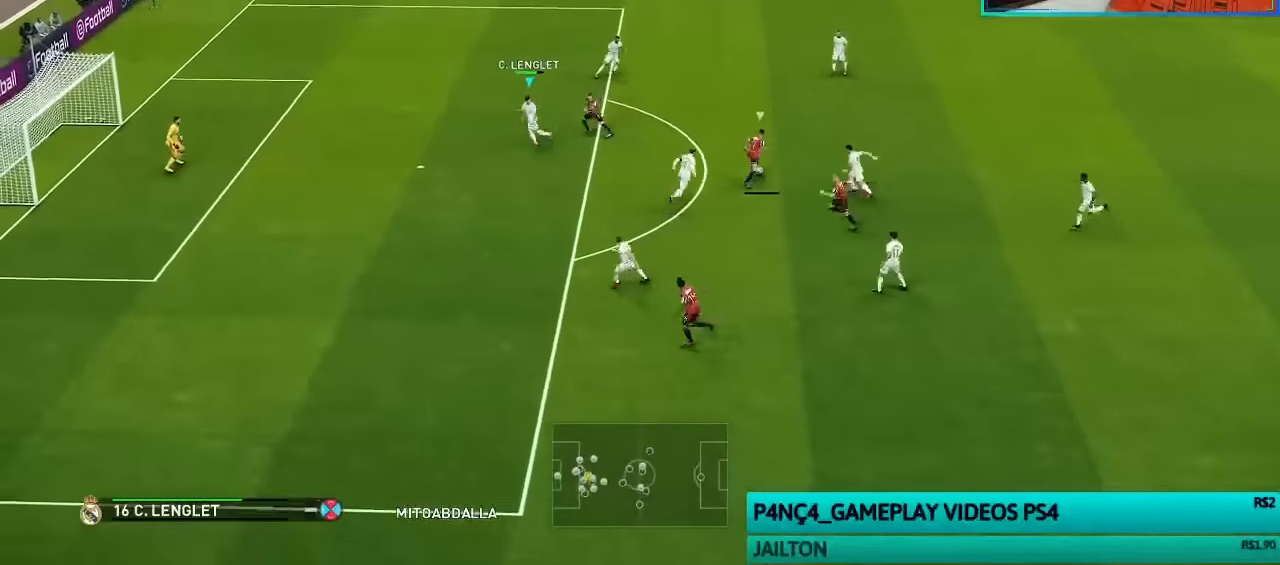
{"buttons": [], "left_stick": "up-right", "right_stick": "center", "events": [[234, "CROSS", "up"], [300, "CROSS", "down"], [300, "R1", "up"], [434, "CROSS", "up"]]}
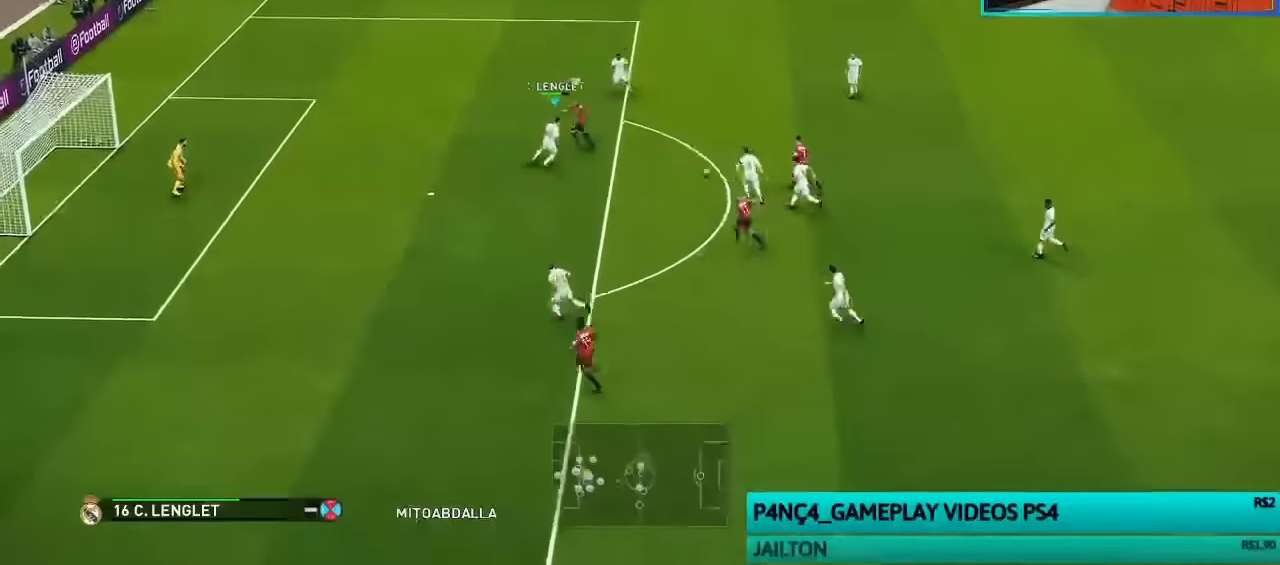
{"buttons": [], "left_stick": "right", "right_stick": "center"}
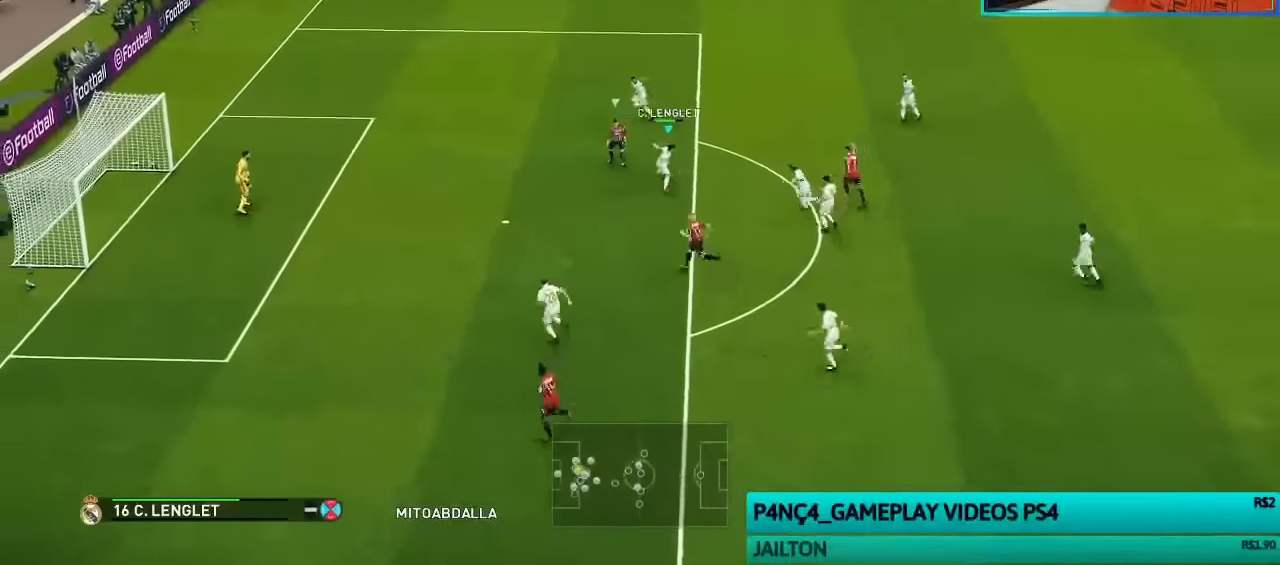
{"buttons": [], "left_stick": "right", "right_stick": "center", "events": []}
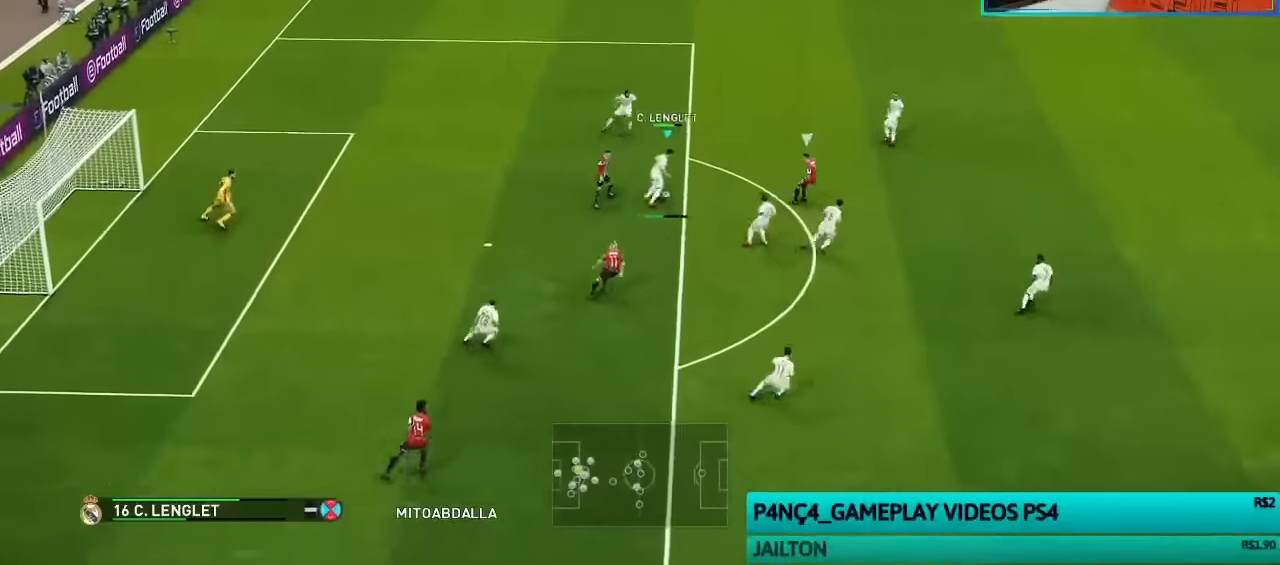
{"buttons": [], "left_stick": "right", "right_stick": "center", "events": []}
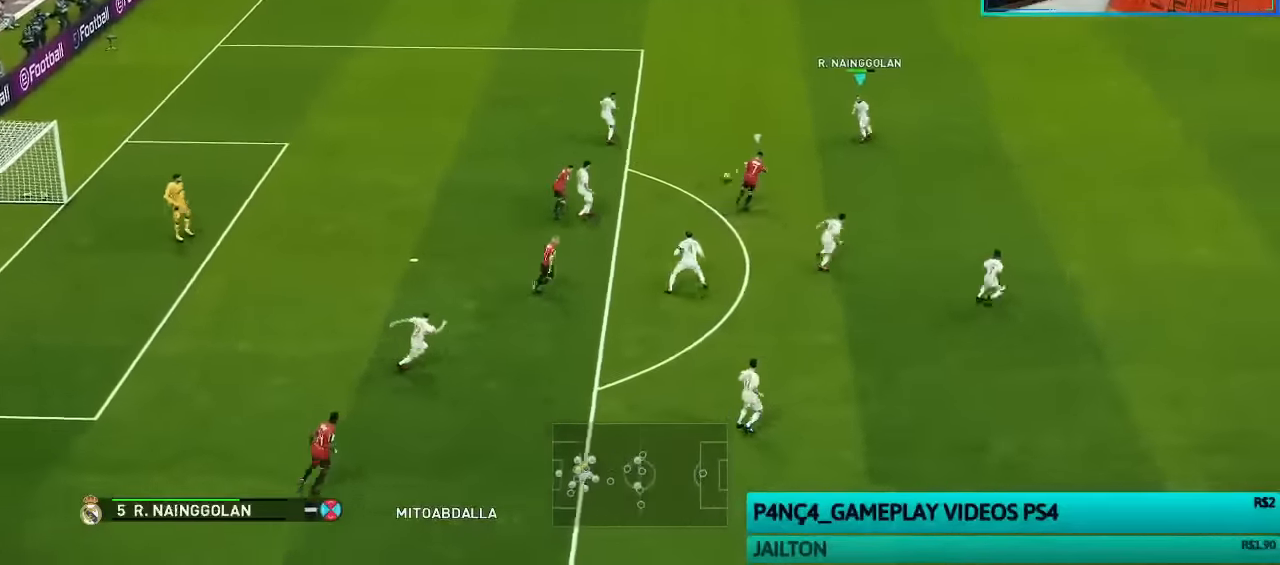
{"buttons": ["R1"], "left_stick": "right", "right_stick": "center"}
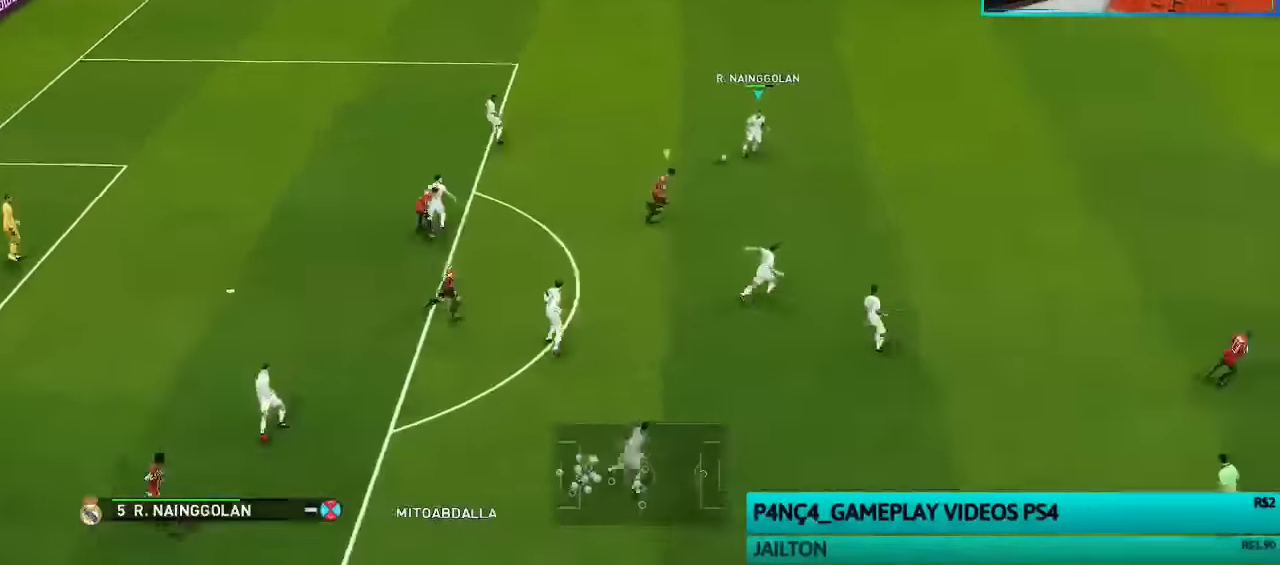
{"buttons": [], "left_stick": "right", "right_stick": "center", "events": [[100, "R1", "up"]]}
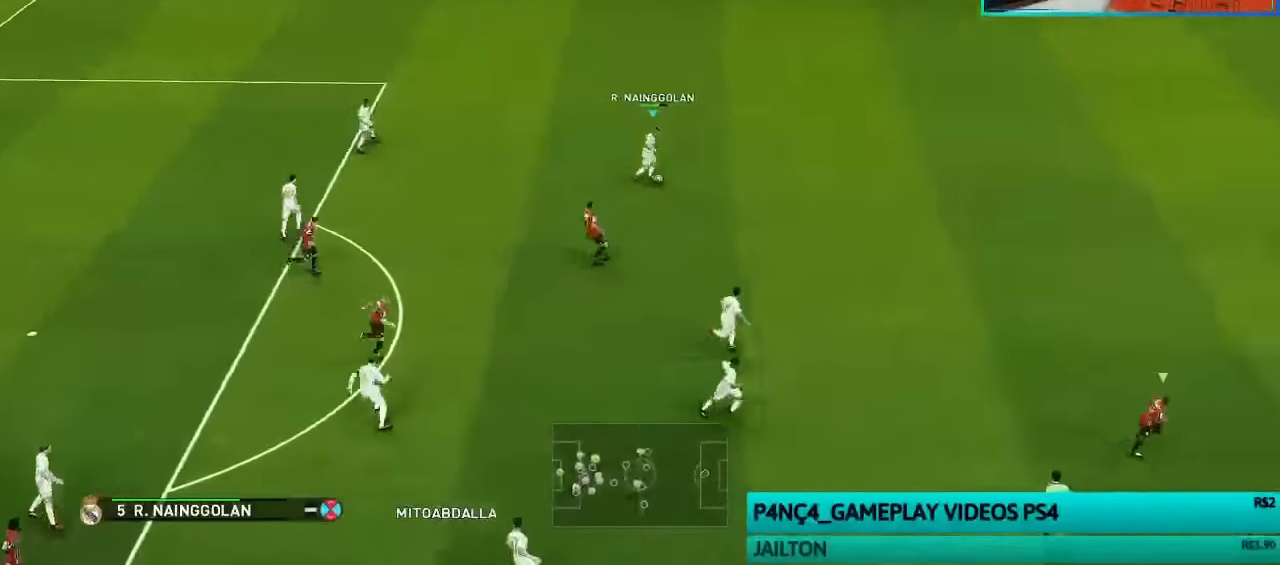
{"buttons": ["CROSS"], "left_stick": "down-right", "right_stick": "center", "events": [[400, "left_stick", "down-right"], [434, "CROSS", "down"]]}
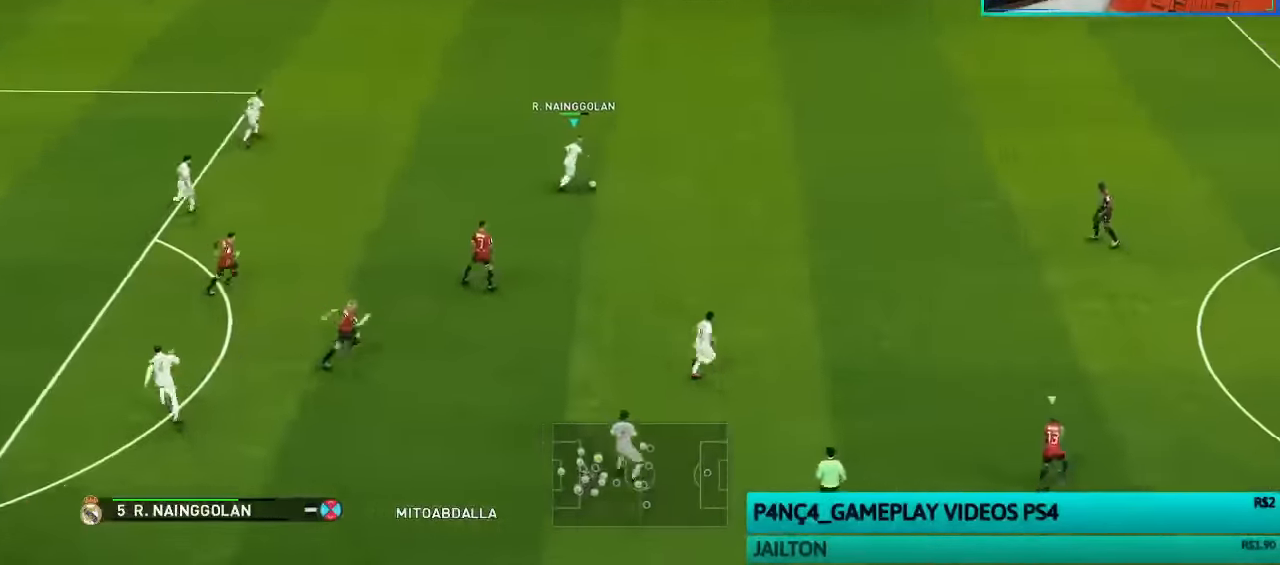
{"buttons": [], "left_stick": "center", "right_stick": "center", "events": [[100, "CROSS", "up"], [134, "left_stick", "down"], [234, "left_stick", "center"]]}
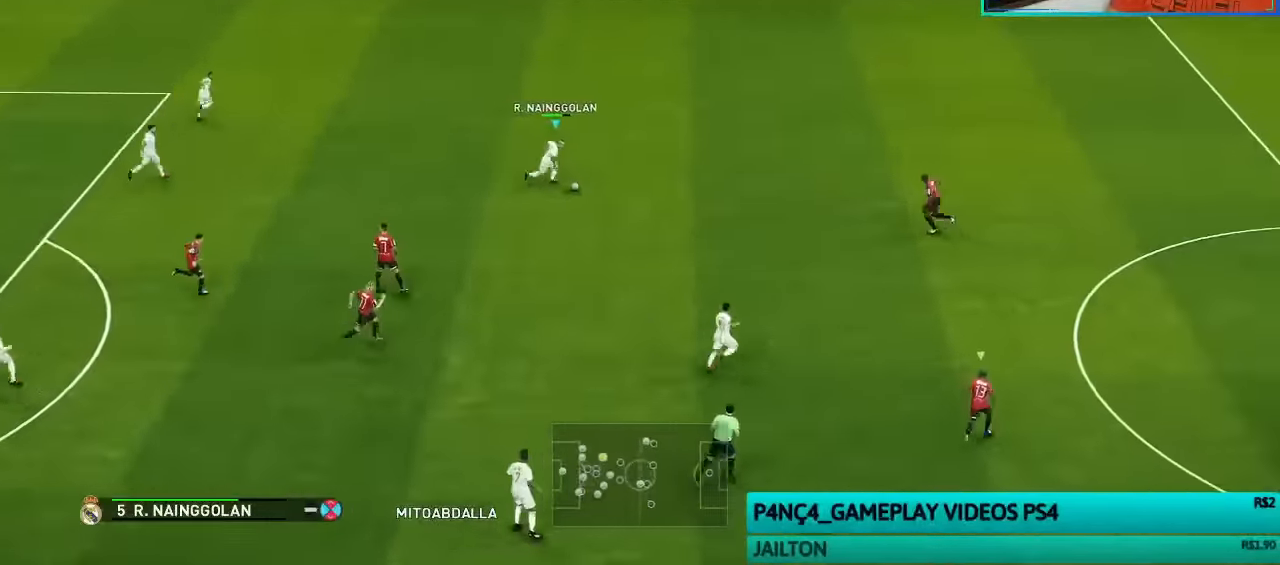
{"buttons": [], "left_stick": "up-right", "right_stick": "center", "events": [[134, "left_stick", "up-right"]]}
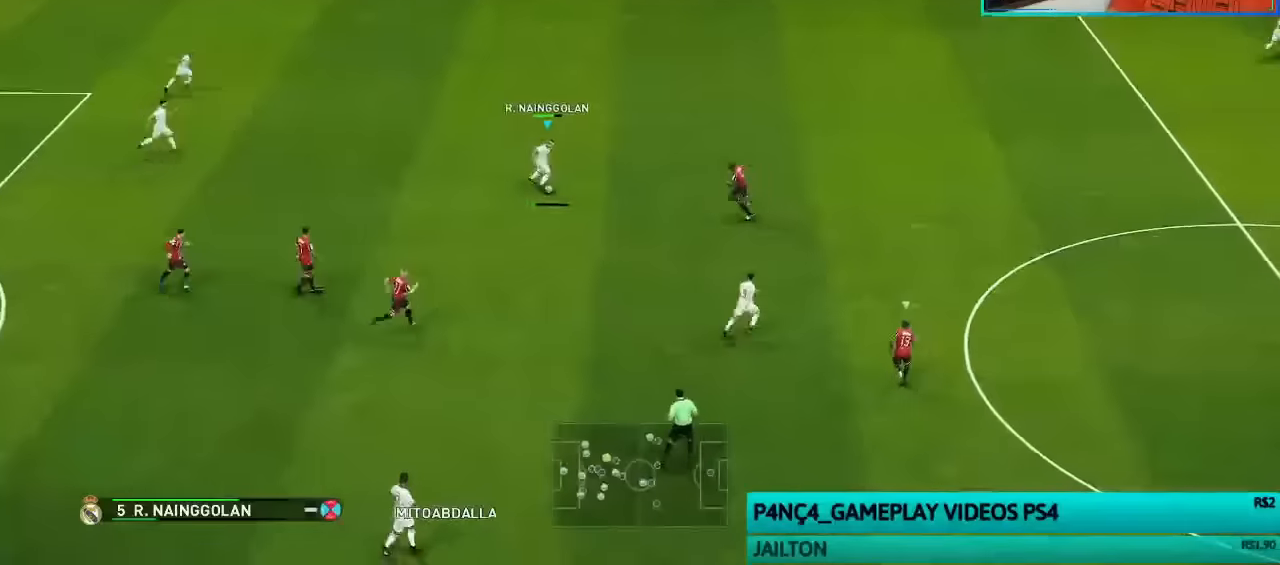
{"buttons": ["L1", "R1"], "left_stick": "left", "right_stick": "center", "events": [[133, "R1", "down"], [400, "left_stick", "left"], [433, "L1", "down"]]}
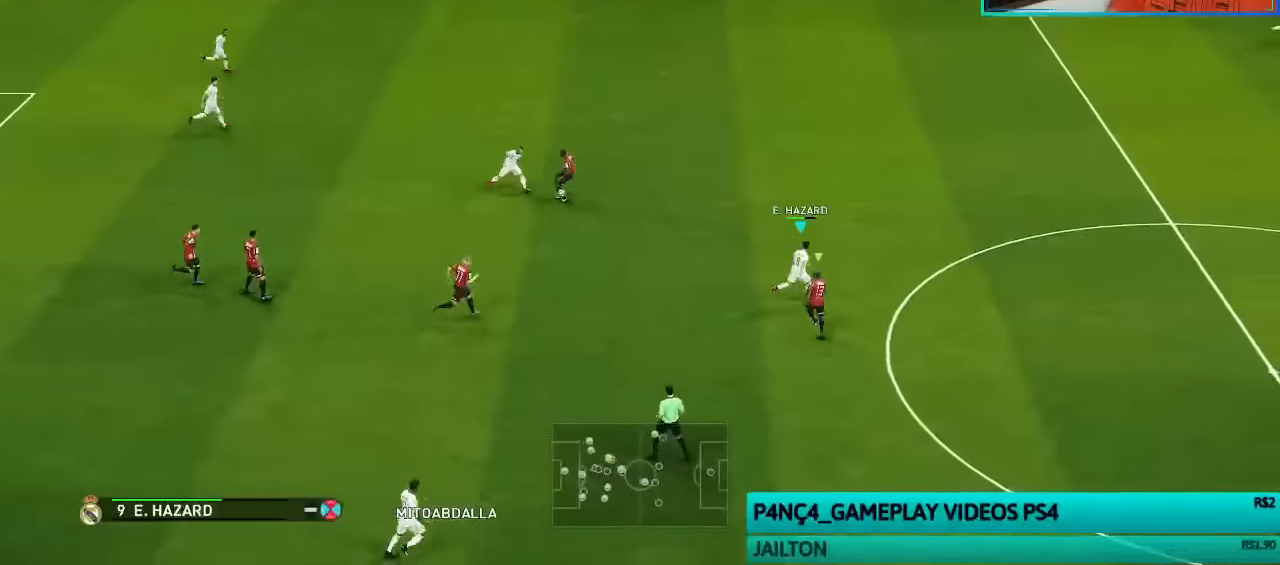
{"buttons": ["SQUARE", "R1"], "left_stick": "left", "right_stick": "center", "events": [[66, "L1", "up"], [66, "SQUARE", "down"]]}
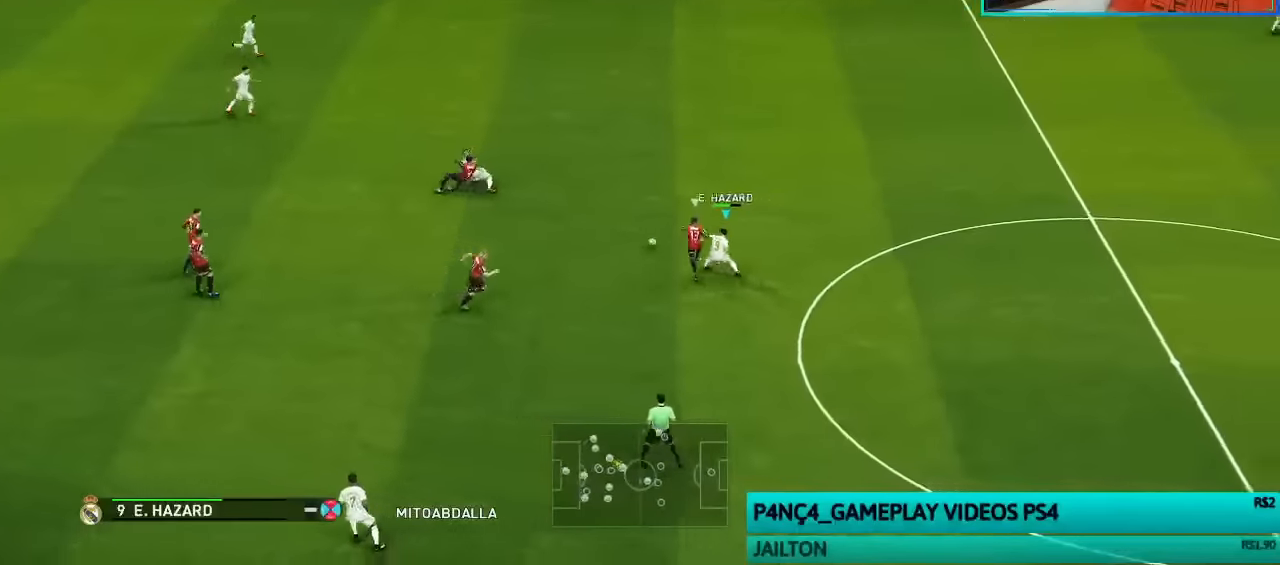
{"buttons": ["SQUARE", "R1"], "left_stick": "left", "right_stick": "center", "events": []}
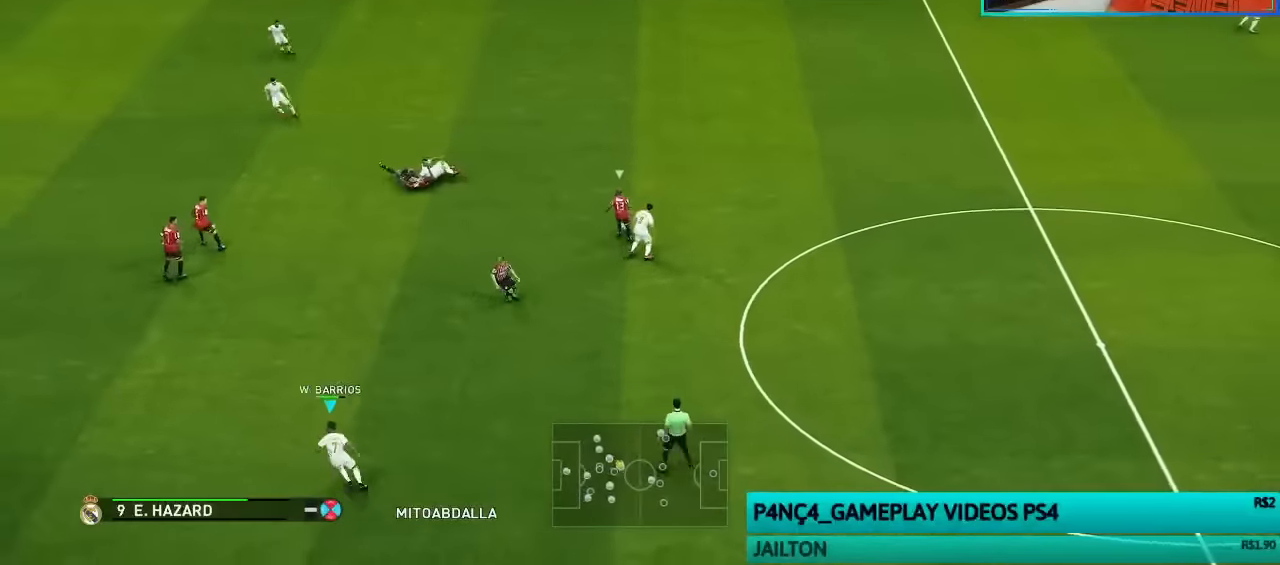
{"buttons": ["L1", "R1"], "left_stick": "left", "right_stick": "center", "events": [[100, "SQUARE", "up"], [433, "L1", "down"]]}
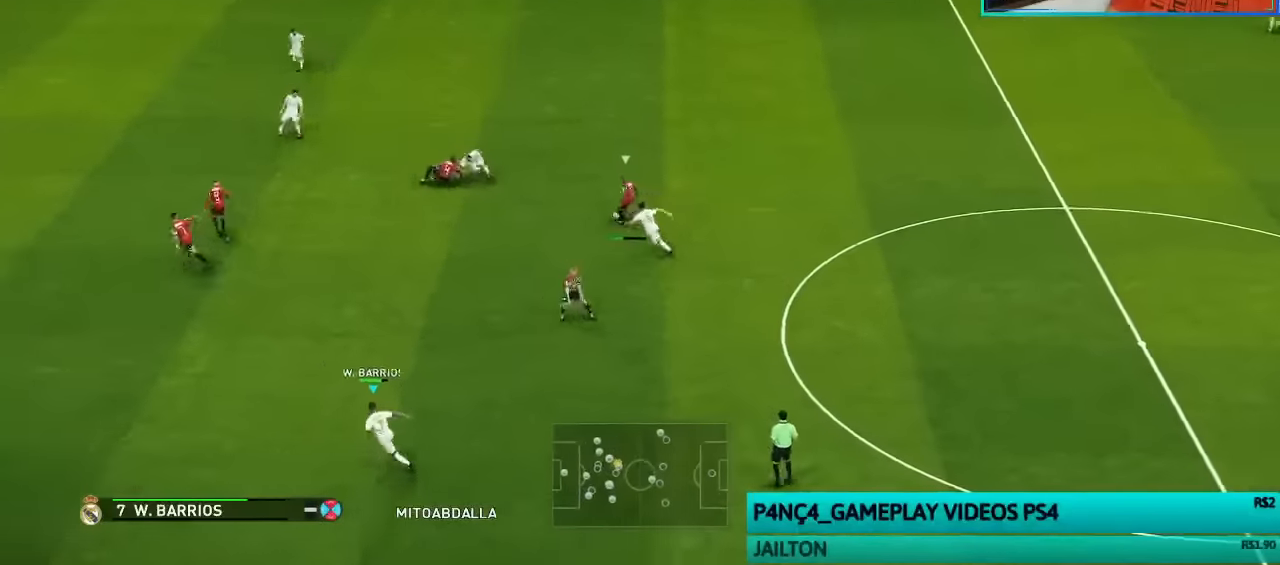
{"buttons": ["R1"], "left_stick": "left", "right_stick": "center", "events": [[100, "L1", "up"]]}
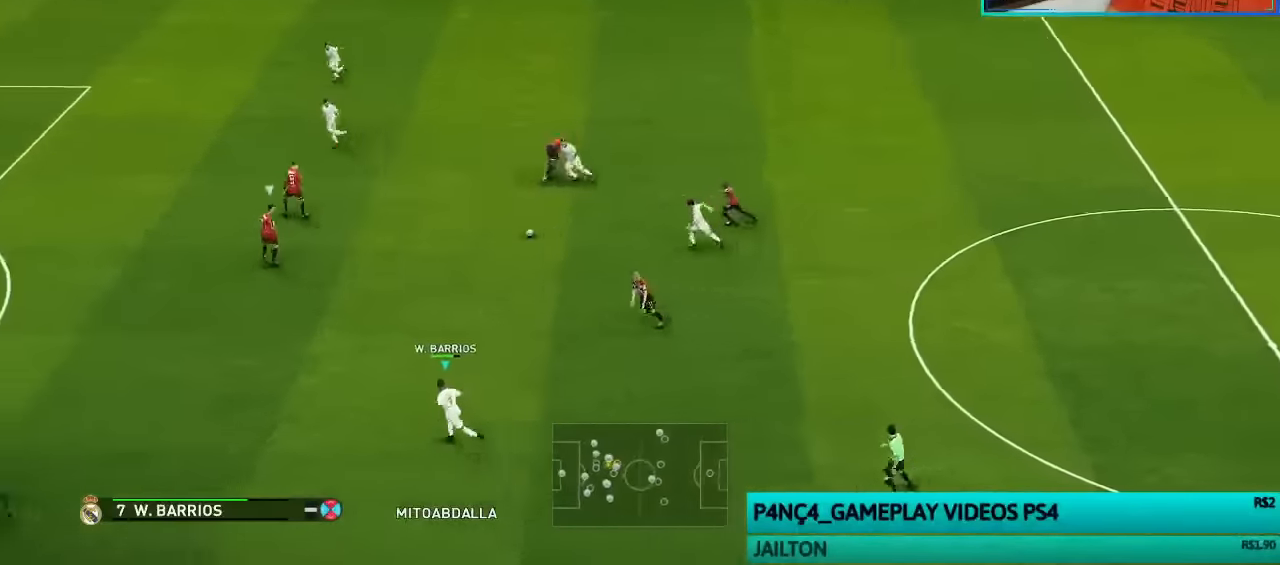
{"buttons": ["SQUARE", "R1"], "left_stick": "up-left", "right_stick": "center", "events": [[33, "L1", "down"], [33, "left_stick", "up-left"], [166, "L1", "up"], [166, "SQUARE", "down"]]}
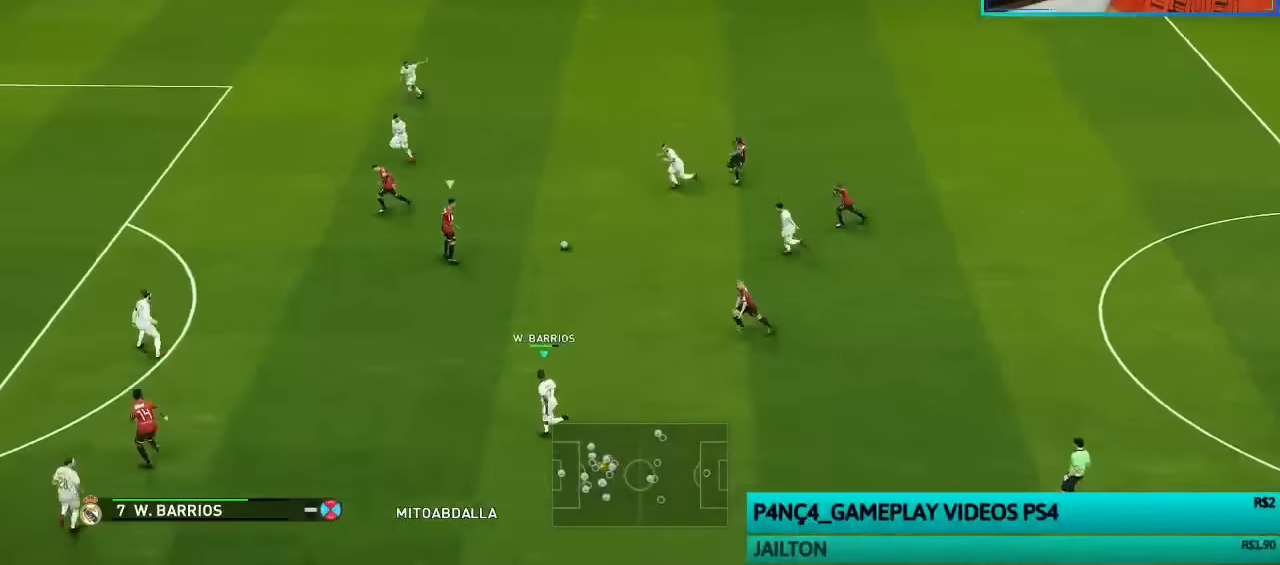
{"buttons": ["CROSS", "R1"], "left_stick": "up-left", "right_stick": "center", "events": [[233, "CROSS", "down"], [333, "SQUARE", "up"]]}